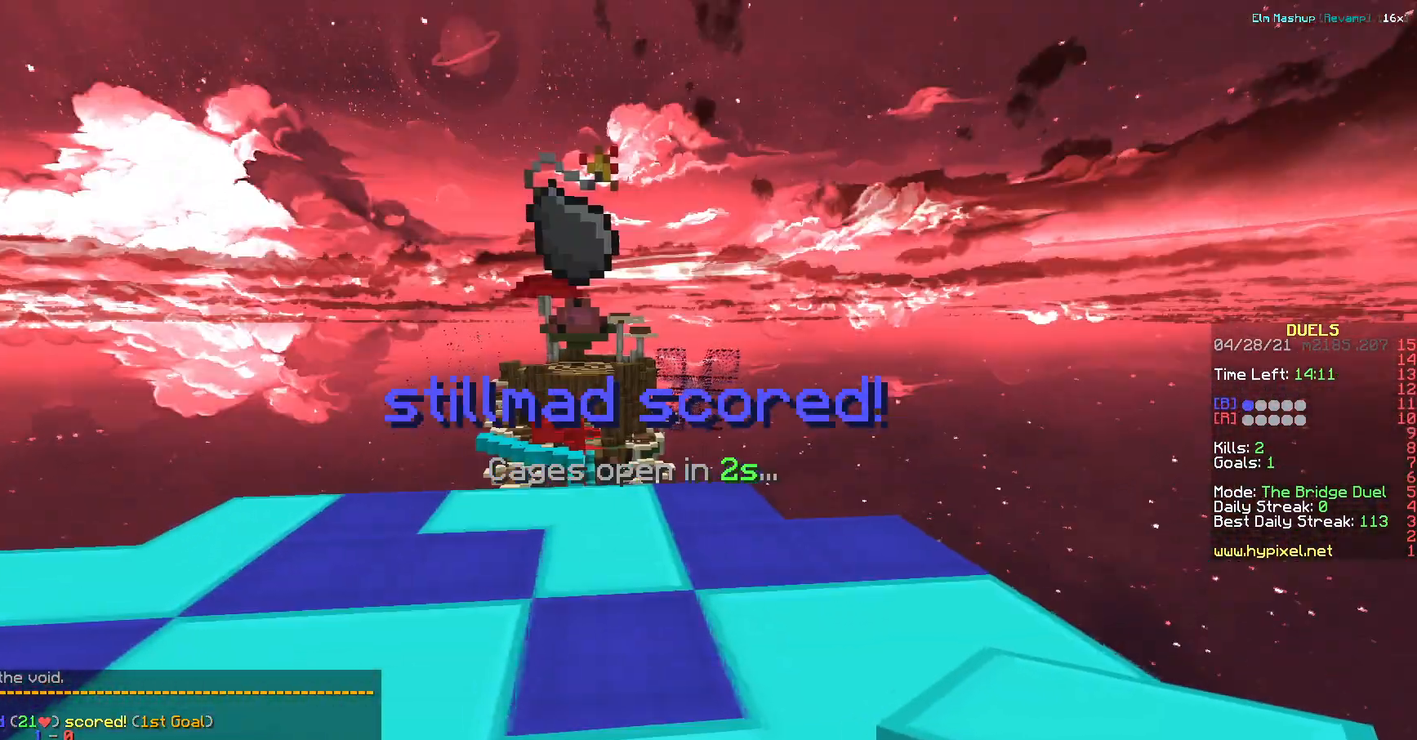
Gameplay with keyboard; each line is a JSON object with the keys held at the frame after it. "events" lists presses ("down") and releases ("up") of "a", "d", "s" and "w" between this image and that frame as [ms after this image, input, new state], when the widget could be followed in between. No other keys are recorded. Mouse input is not recorded.
{"keys": ["a"], "events": [[16, "d", "down"], [100, "a", "up"], [300, "a", "down"], [350, "d", "up"]]}
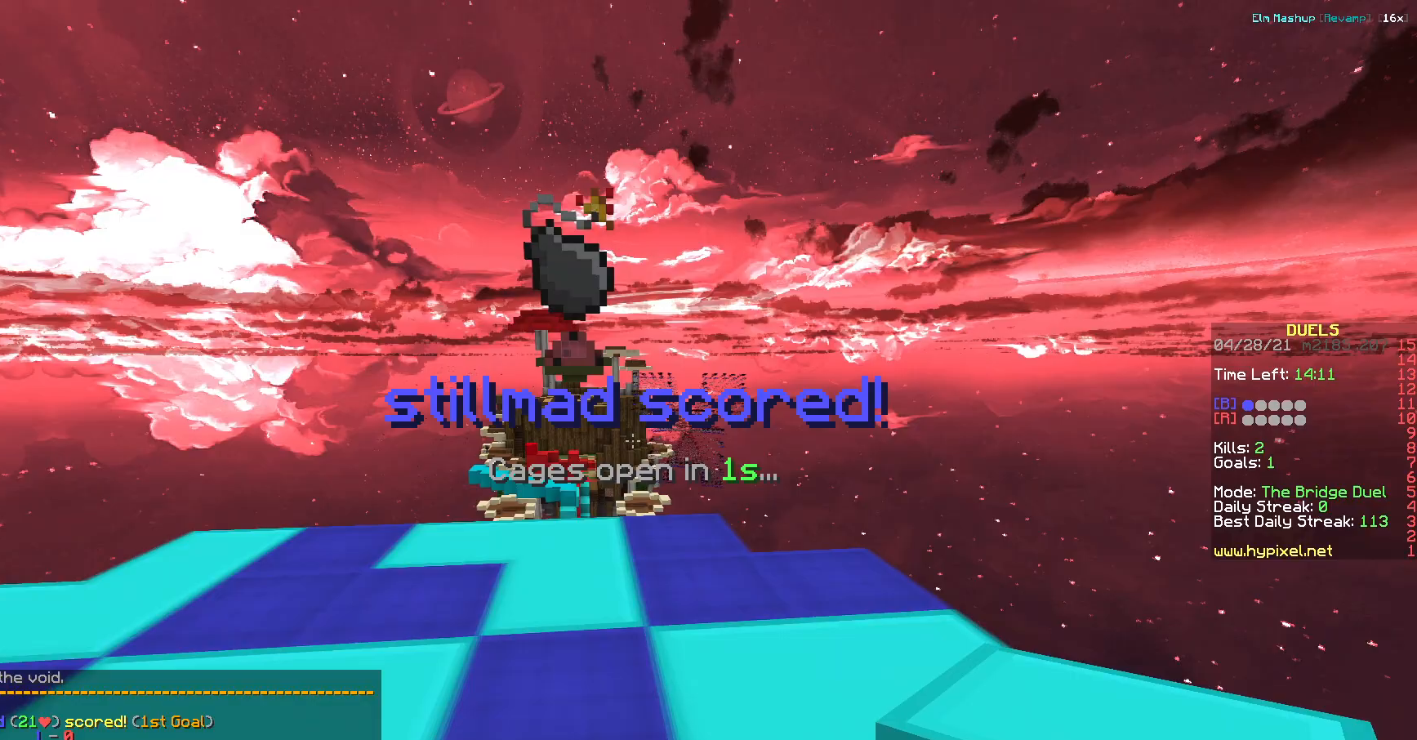
{"keys": ["d", "w"], "events": [[251, "w", "down"], [317, "a", "up"], [434, "d", "down"]]}
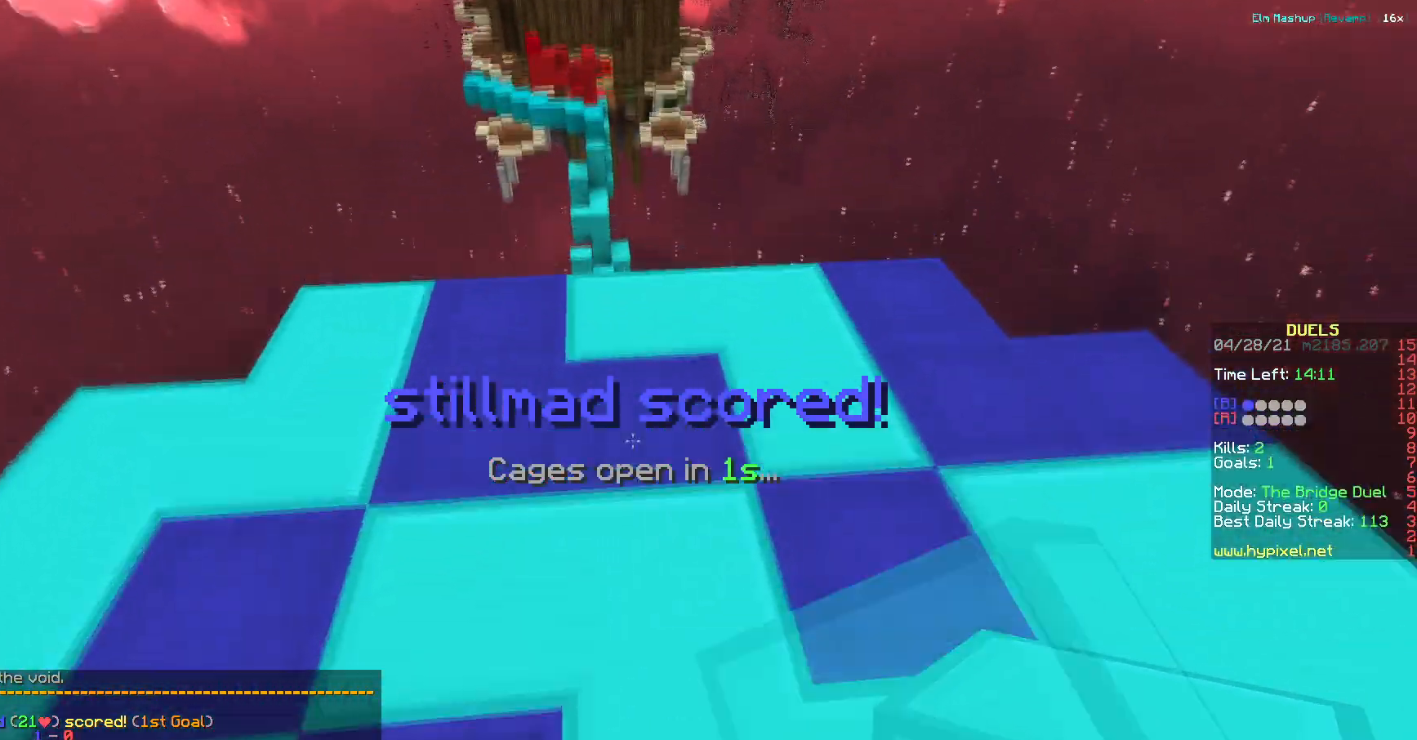
{"keys": ["a", "w"], "events": [[317, "d", "up"], [434, "a", "down"]]}
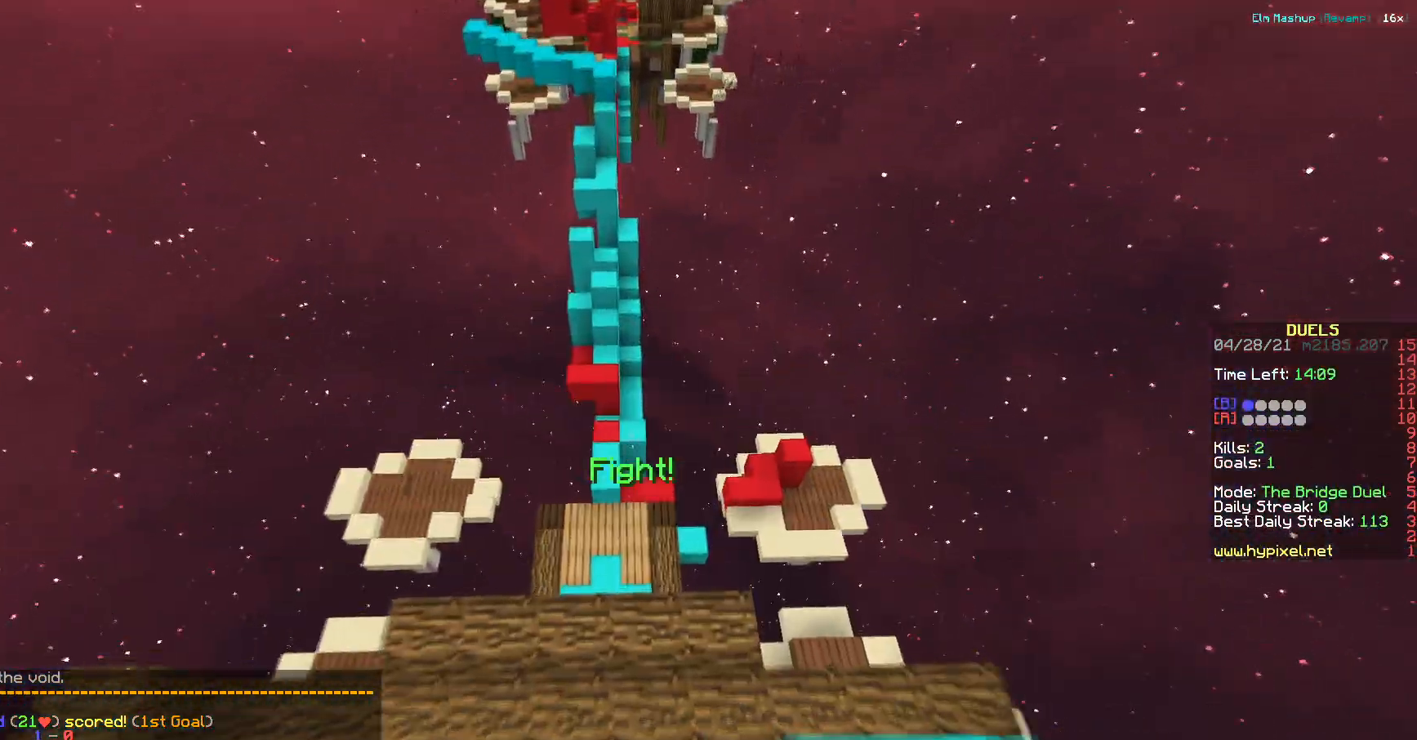
{"keys": ["w"], "events": [[50, "a", "up"]]}
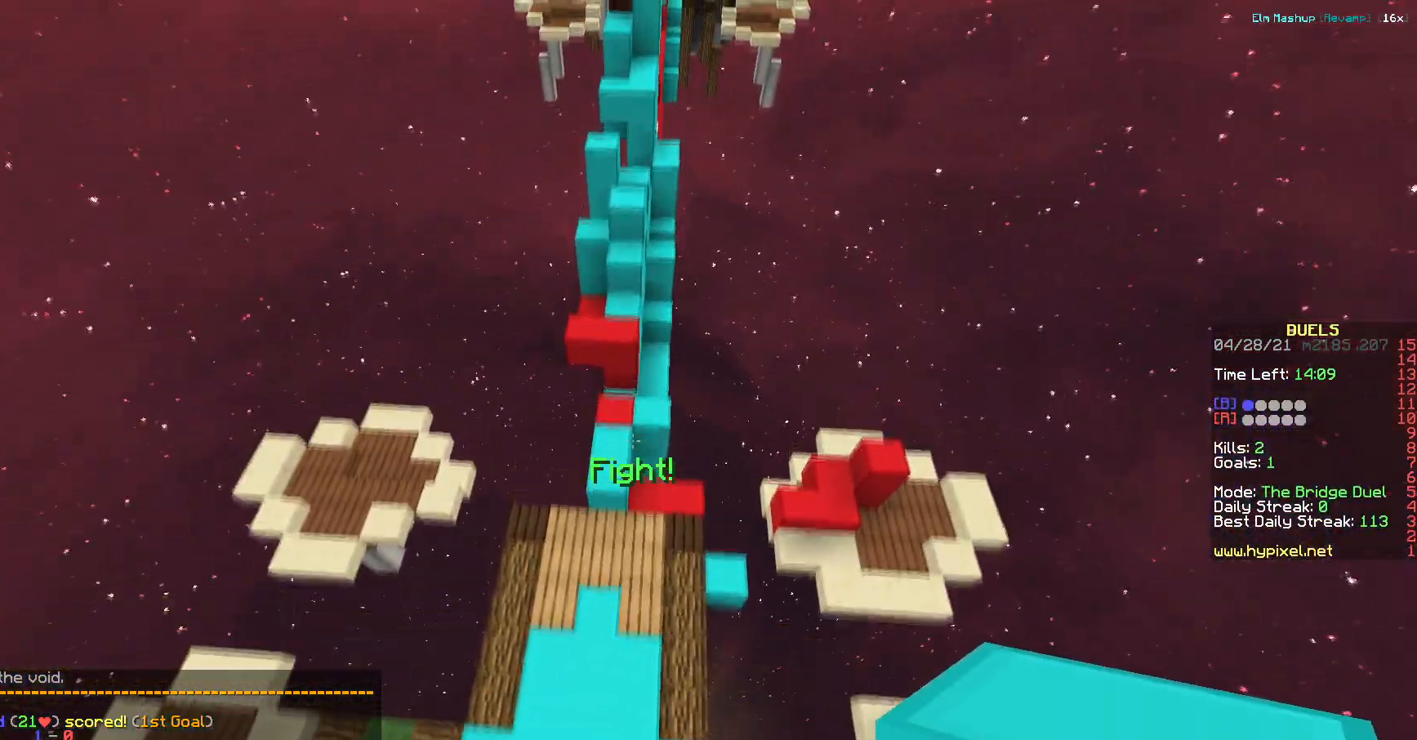
{"keys": ["w"], "events": [[133, "a", "down"], [300, "a", "up"]]}
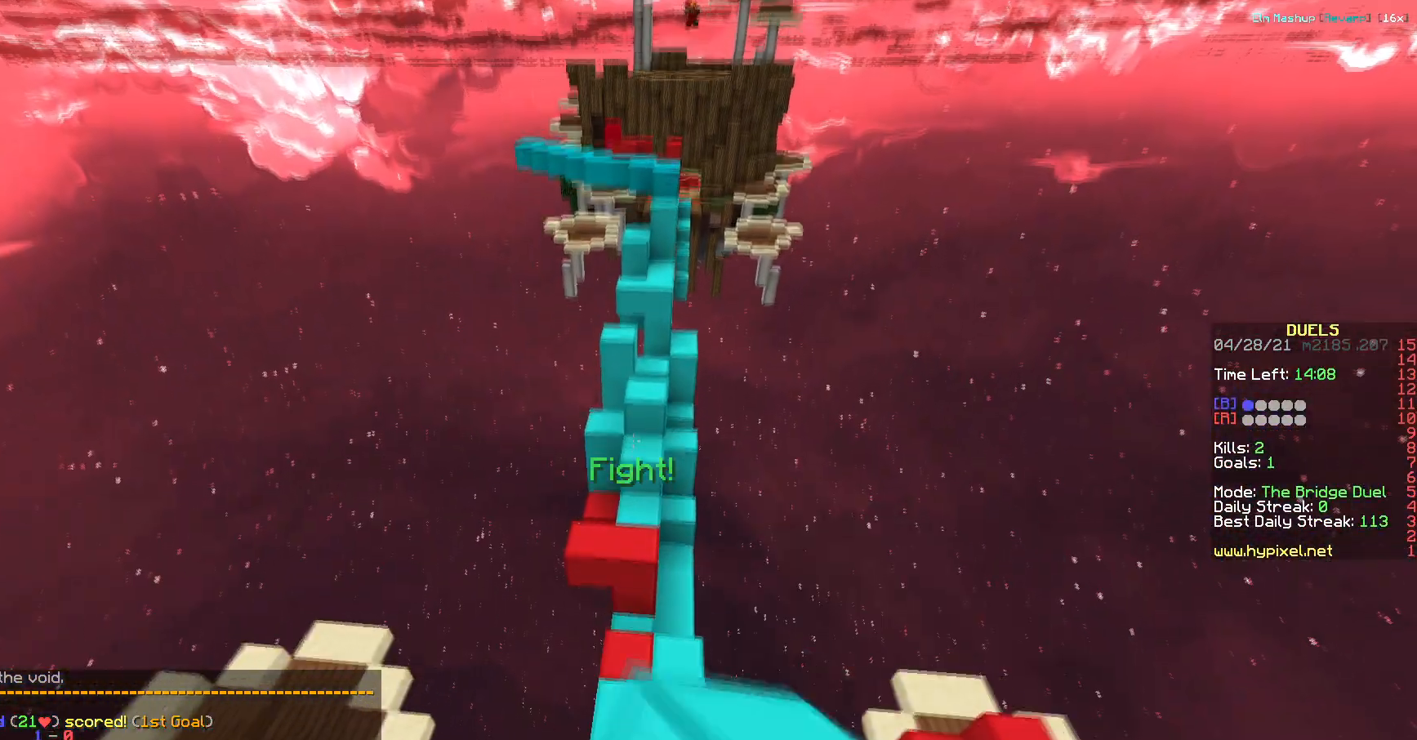
{"keys": ["w"], "events": []}
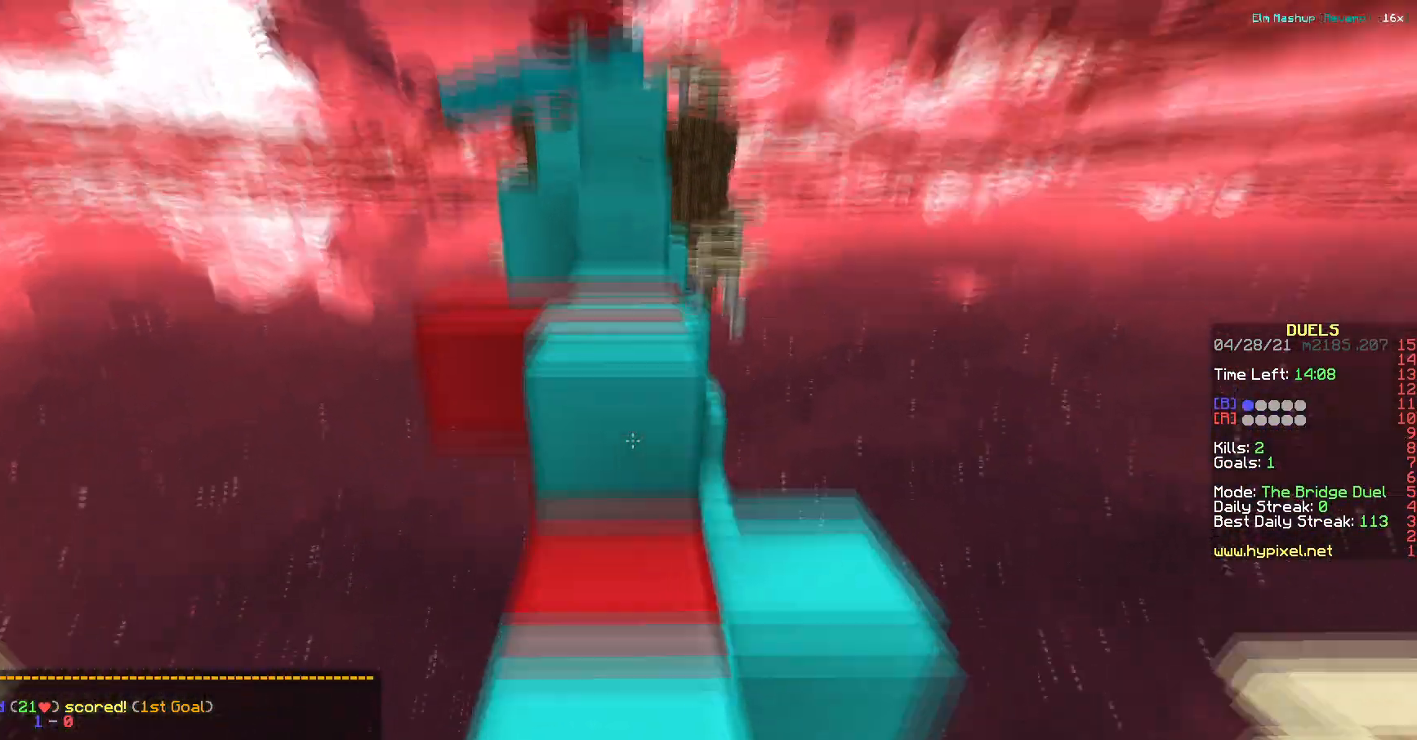
{"keys": ["d", "w"], "events": [[100, "a", "down"], [333, "d", "down"], [367, "a", "up"]]}
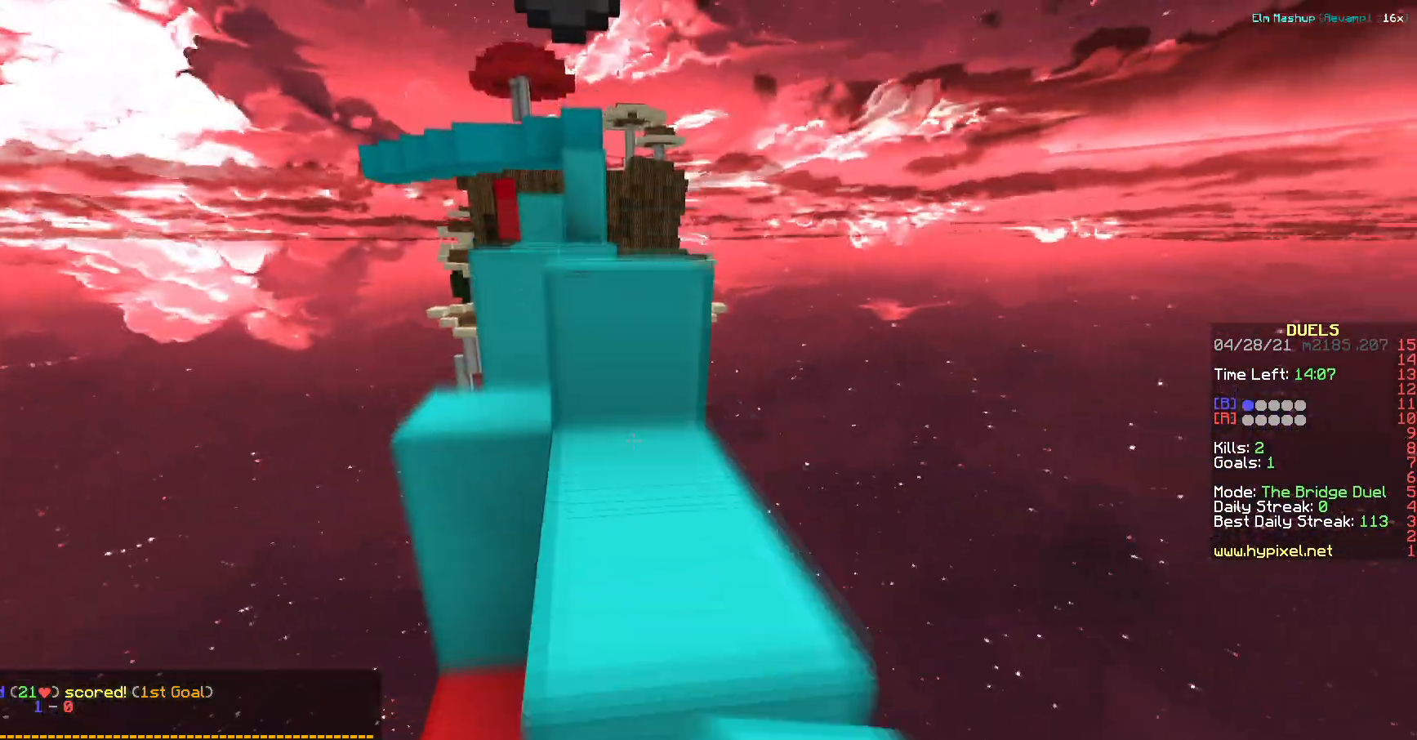
{"keys": ["w"]}
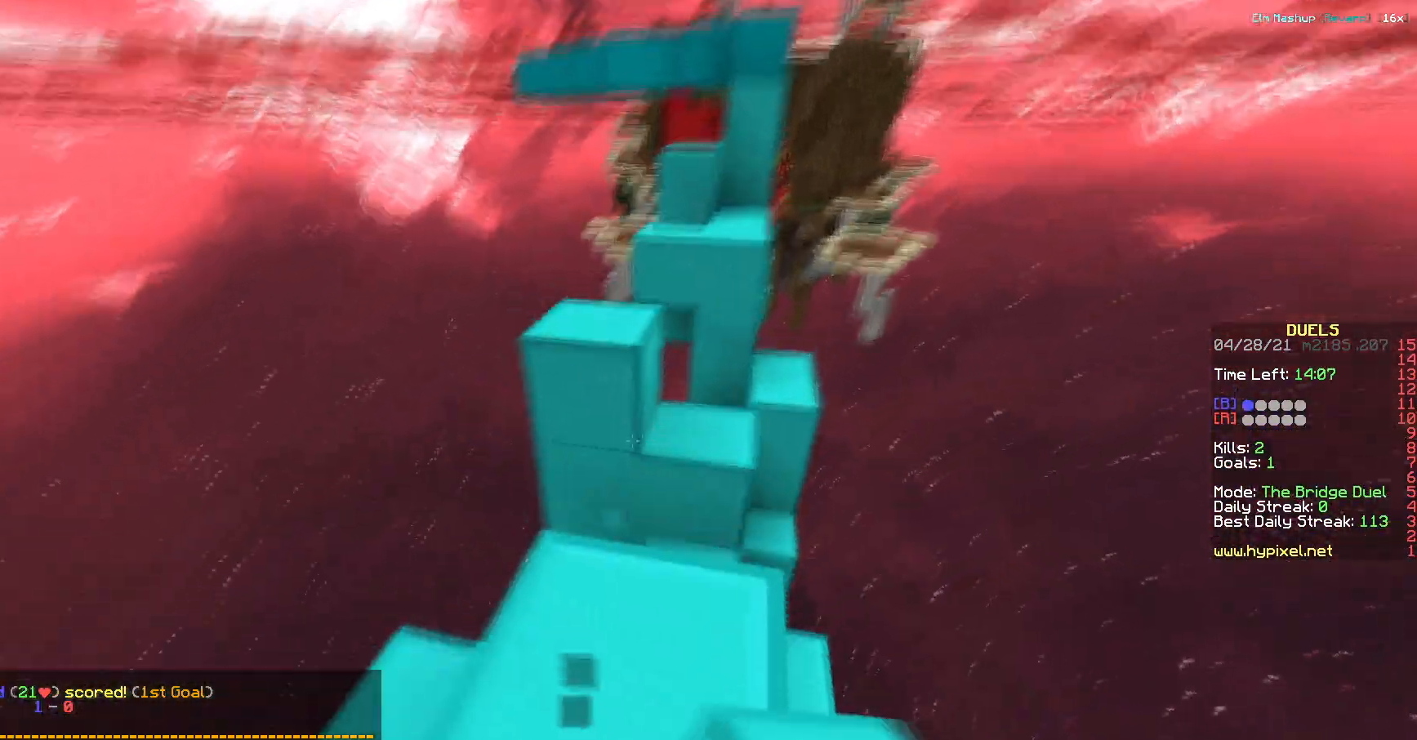
{"keys": ["a", "w"], "events": [[434, "a", "down"]]}
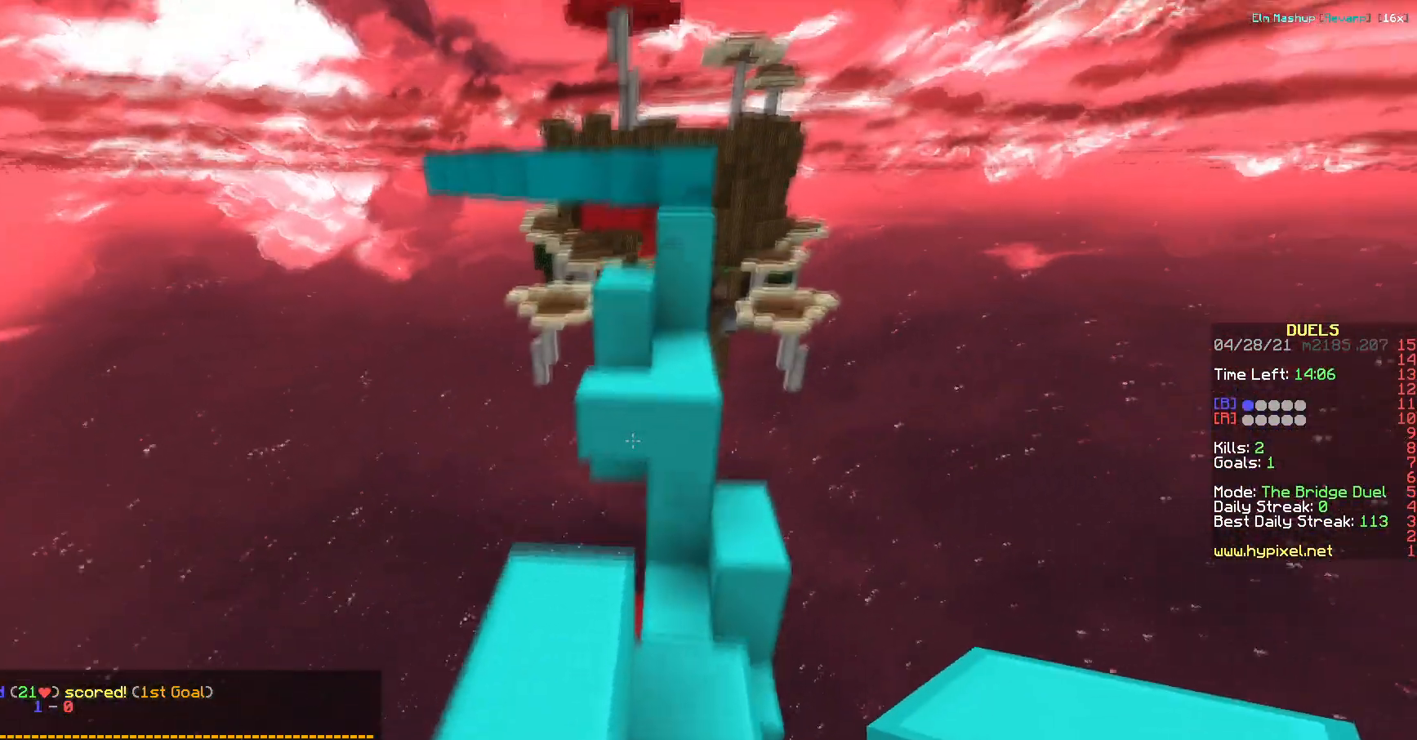
{"keys": ["d", "w"], "events": [[100, "a", "up"], [501, "d", "down"]]}
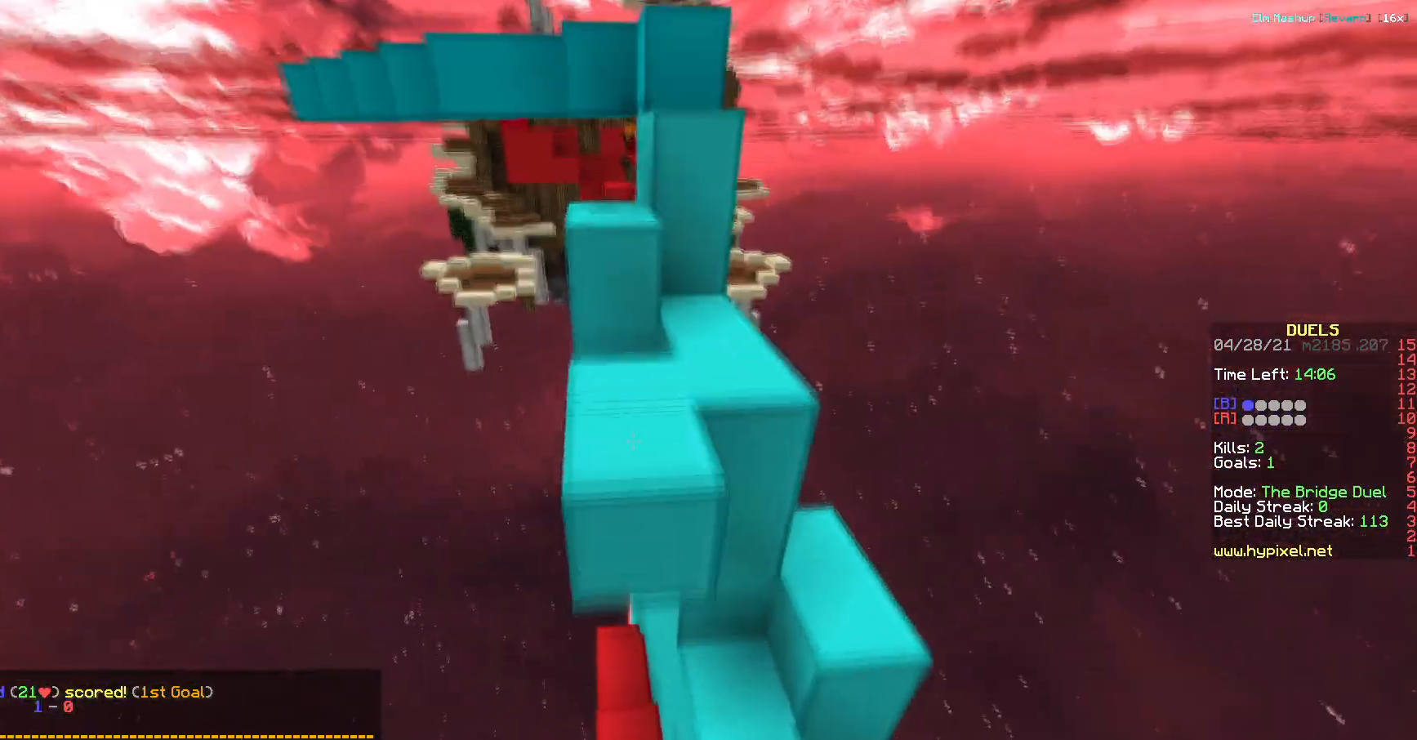
{"keys": ["d", "w"], "events": [[100, "d", "up"], [300, "d", "down"], [400, "d", "up"], [484, "d", "down"]]}
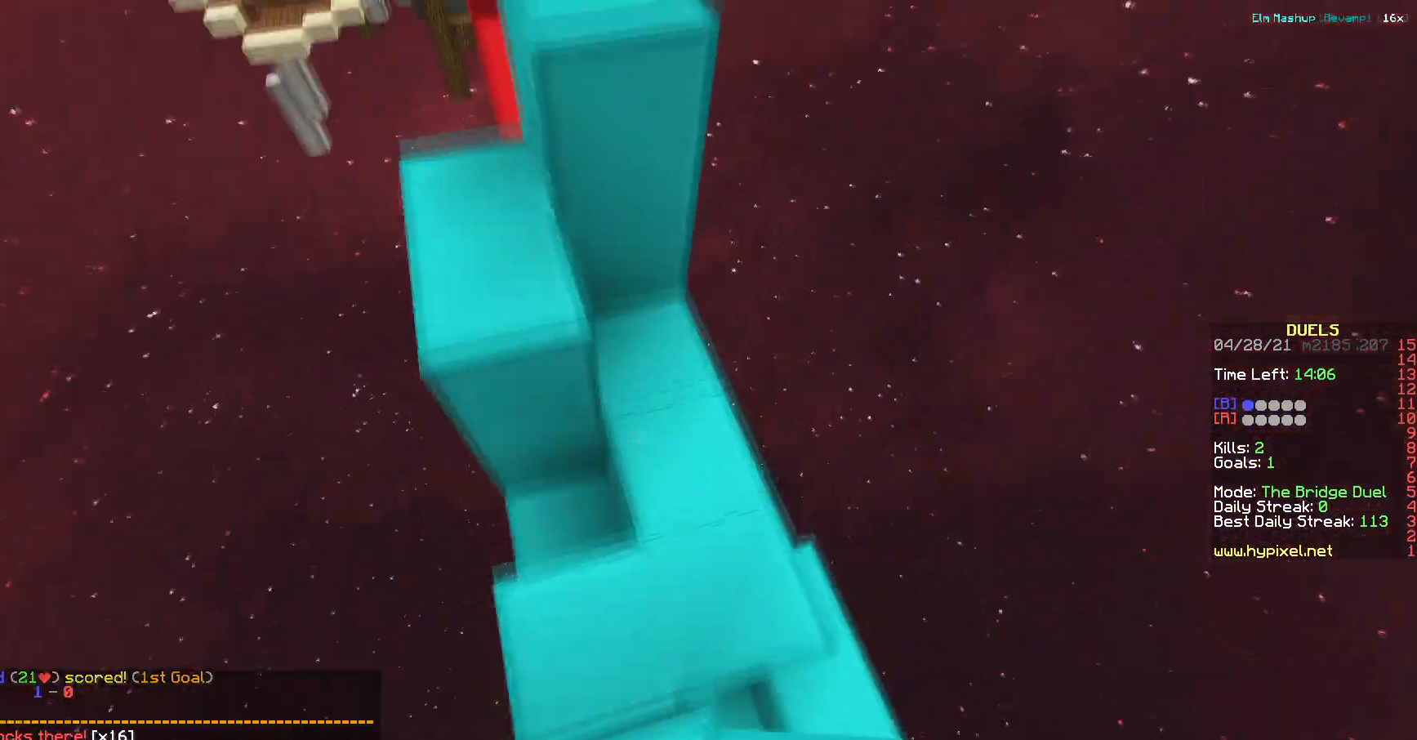
{"keys": ["w"], "events": [[184, "a", "down"], [184, "d", "up"], [351, "a", "up"]]}
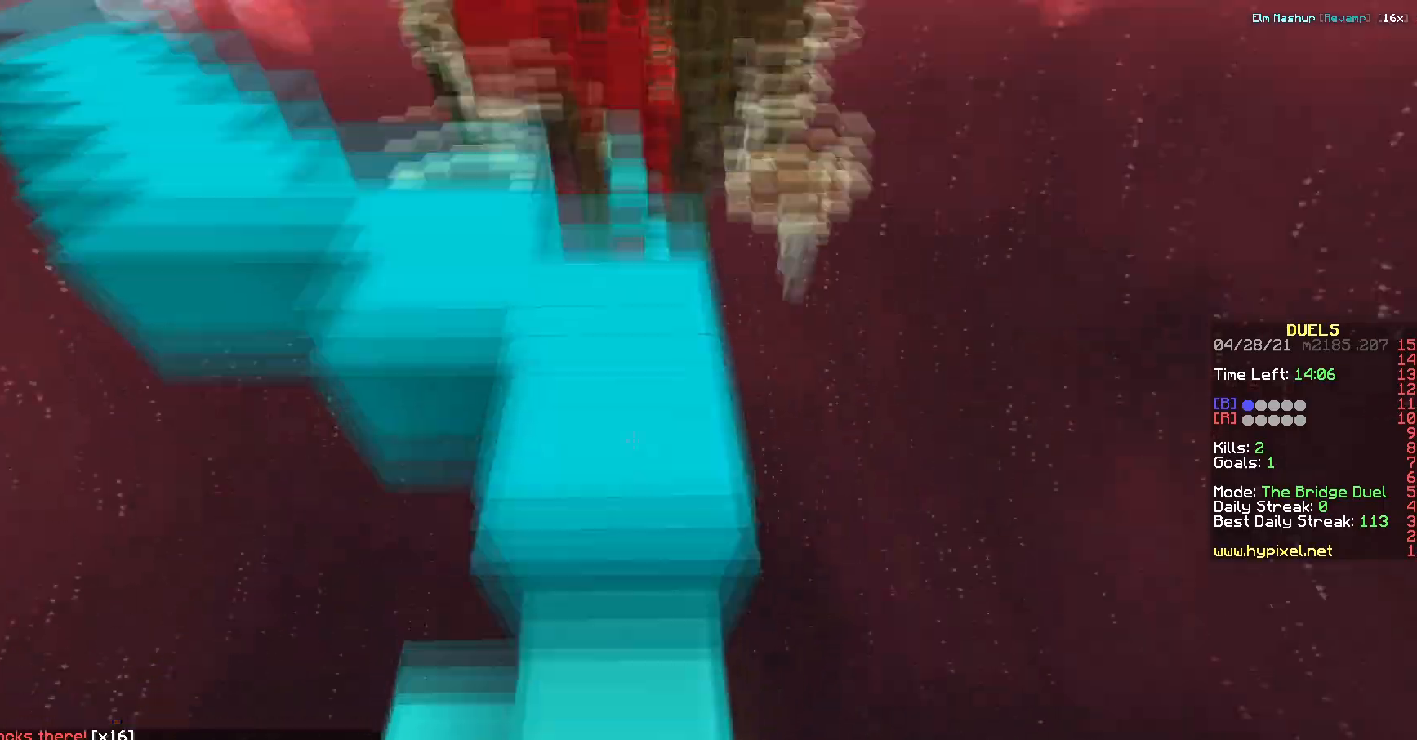
{"keys": ["w"], "events": [[217, "a", "down"], [450, "a", "up"]]}
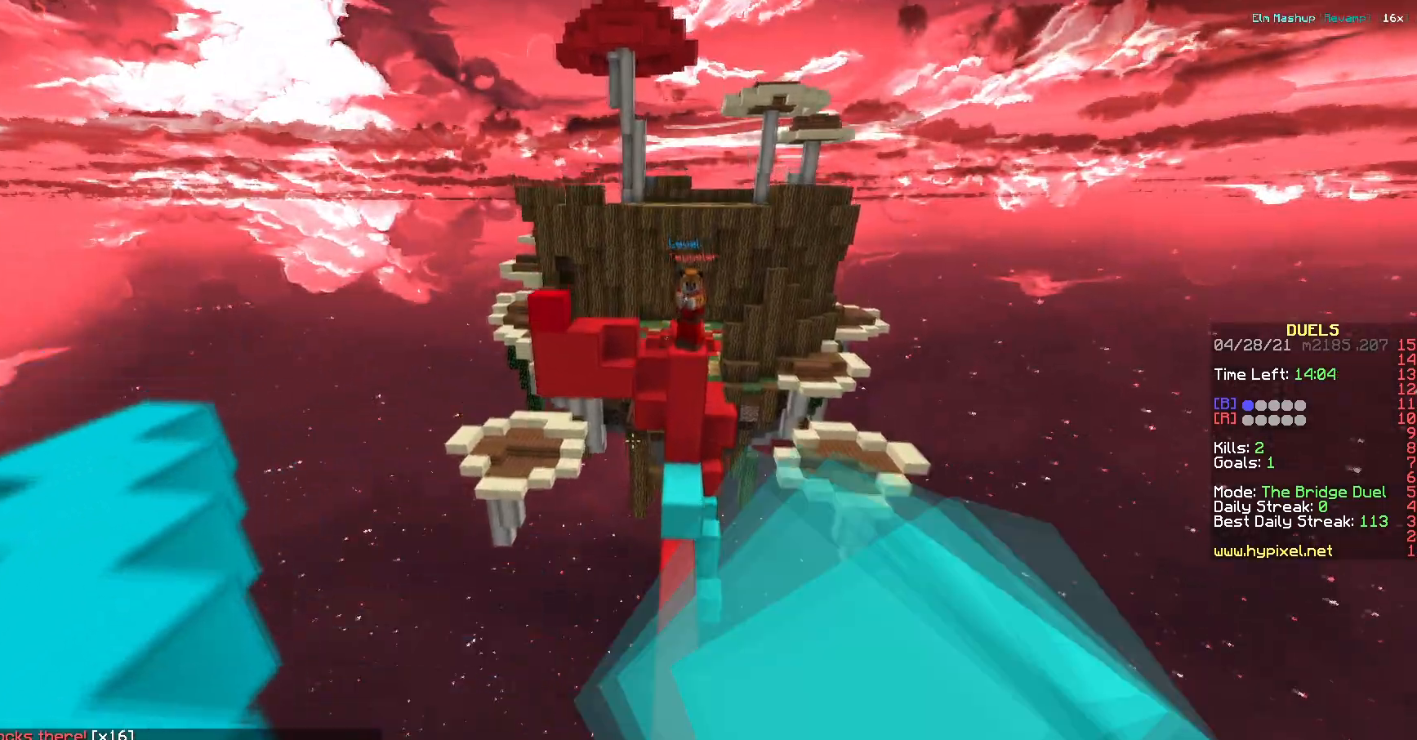
{"keys": ["d", "w"]}
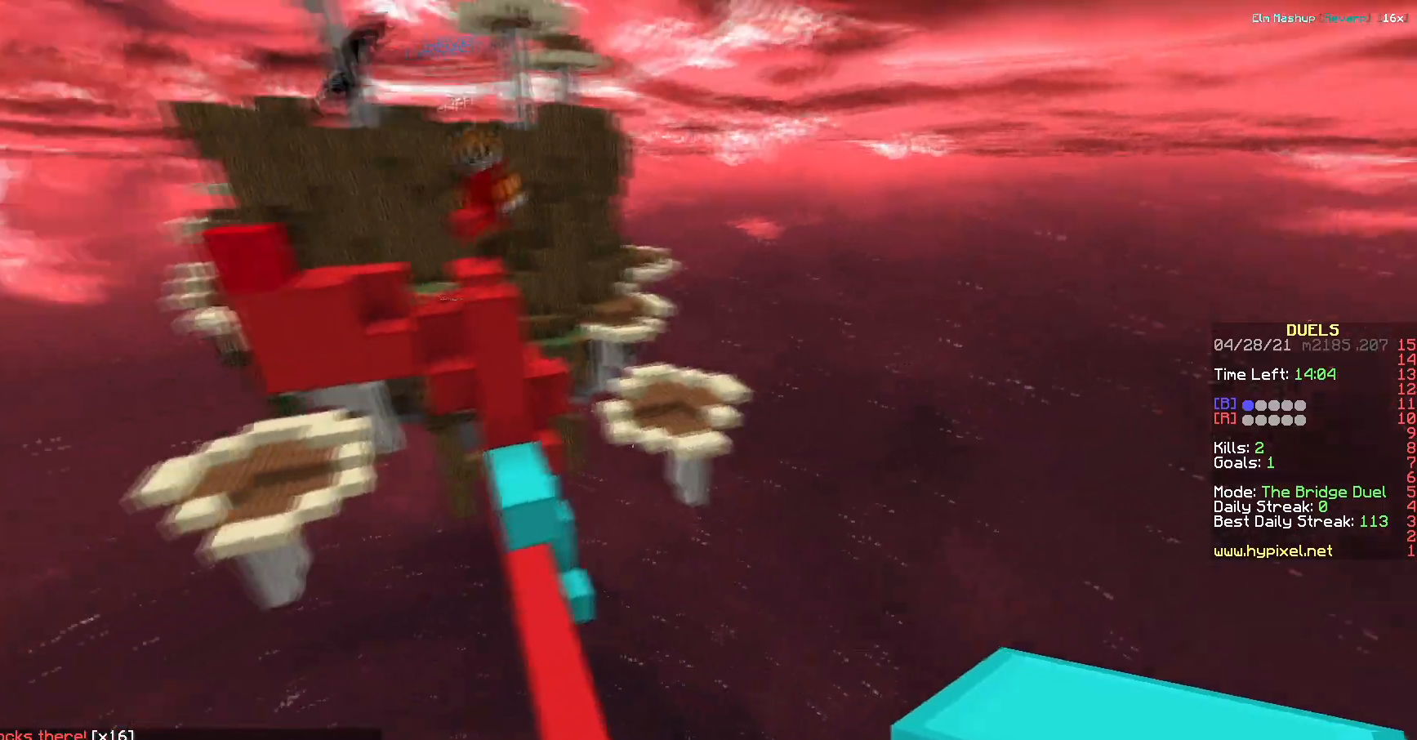
{"keys": ["w"]}
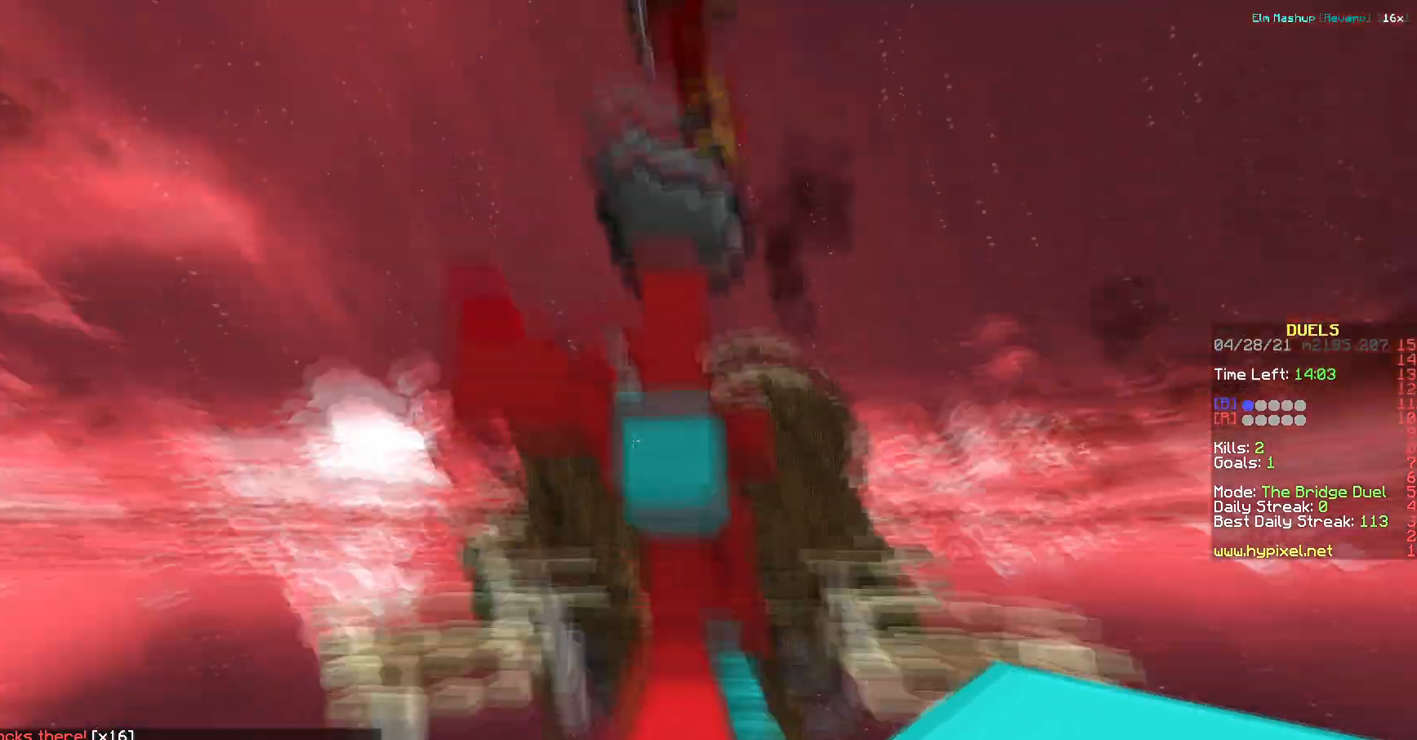
{"keys": ["a", "w"], "events": [[451, "a", "down"]]}
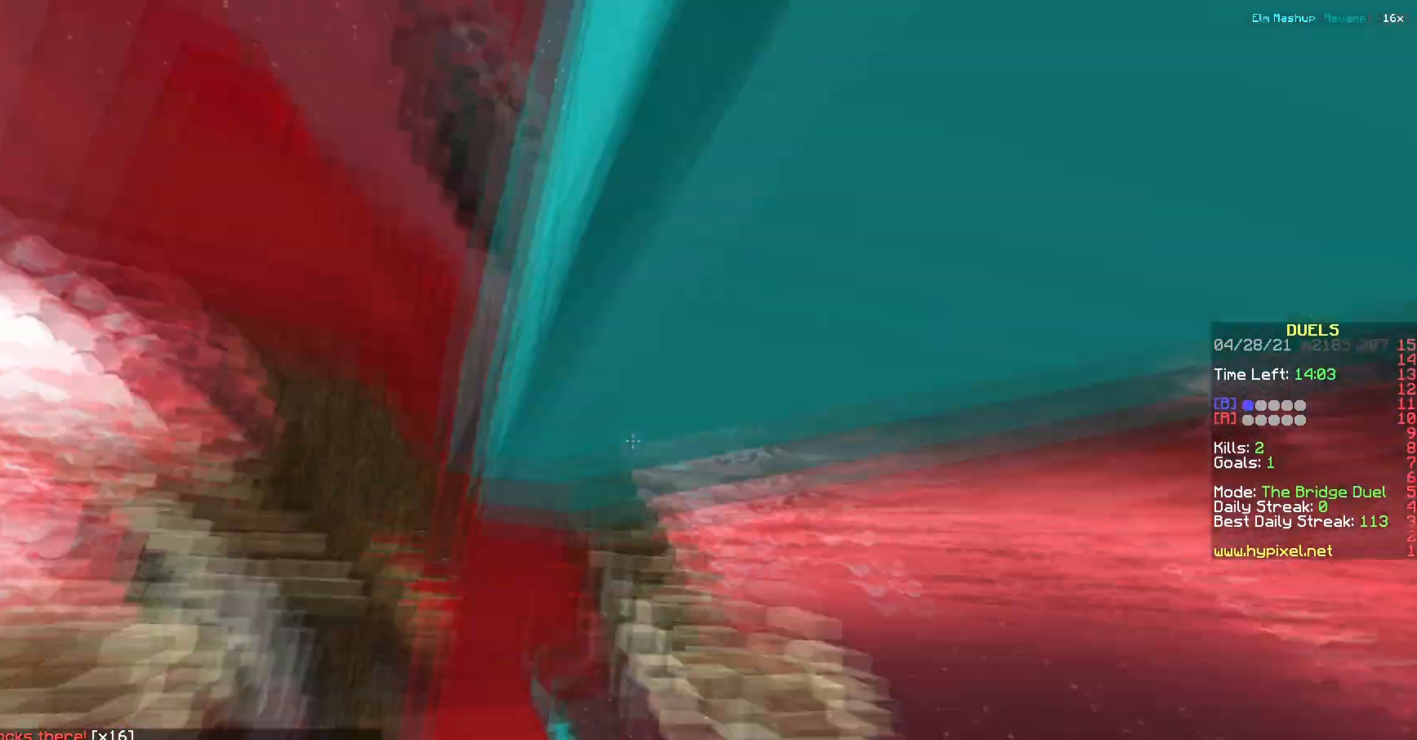
{"keys": ["a", "s"], "events": [[117, "w", "up"], [250, "s", "down"]]}
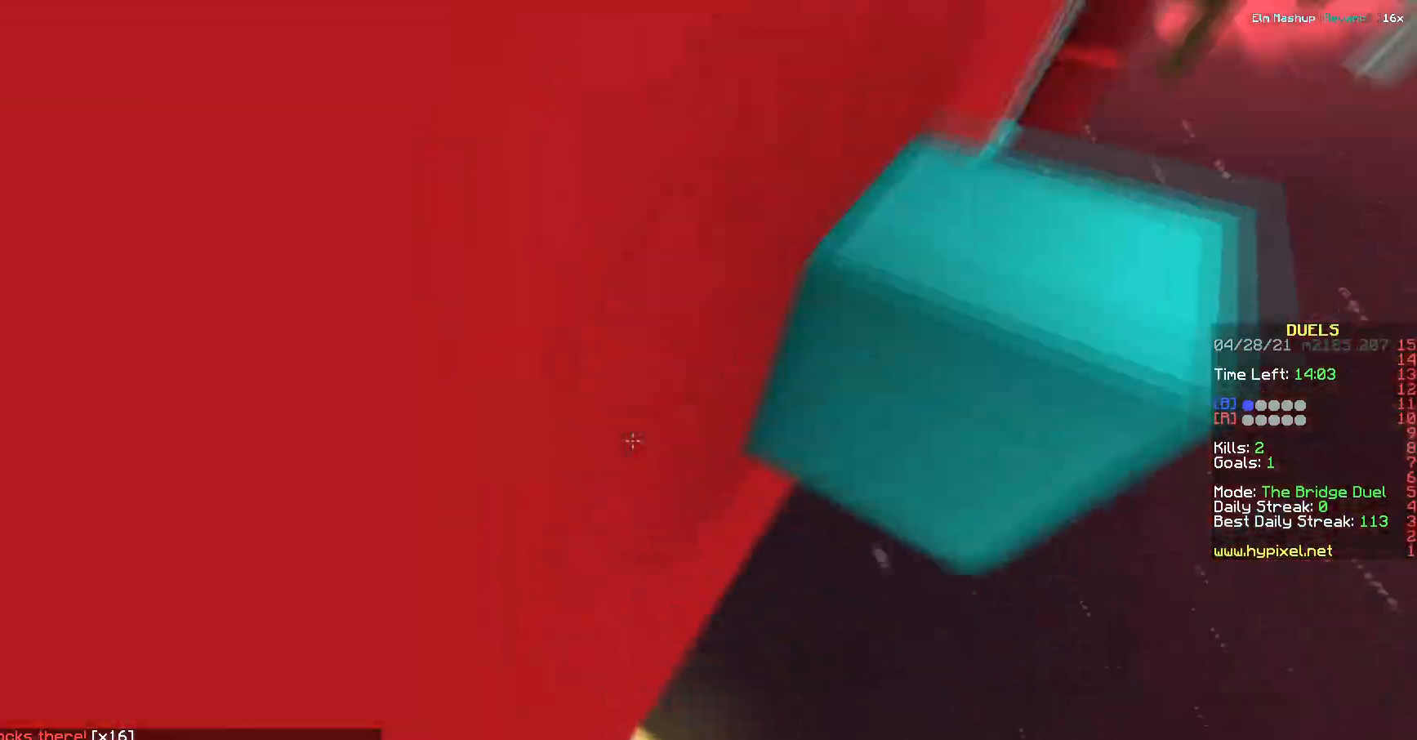
{"keys": ["w"], "events": [[150, "s", "up"], [234, "w", "down"], [301, "a", "up"]]}